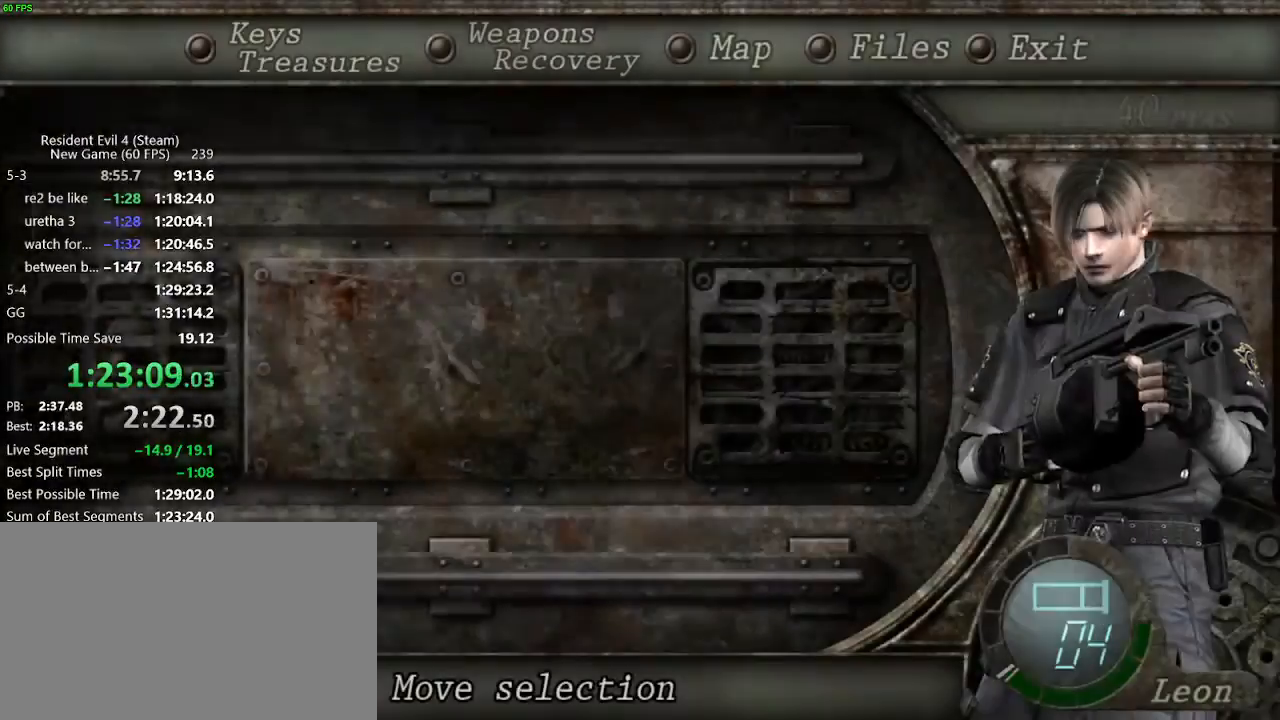
Gameplay with keyboard and mouse; each line is a JSON object with the keys held at the frame after it. "events" lists presses ("down") and releases ("up") of "a", "backspace", "c", "ctrl_l", "ctrl_r", "d", "e", "f", "g", "q", "r", "return", "s", "shift_r", "space", "tab", "v", "w", "x" and "z" between this image and that frame as [ms after this image, input, new state], when the widget could be followed in between. No other keys are recorded. Mouse buttons are not recorded. Not read: mouse_move.
{"keys": ["w"], "events": [[83, "d", "up"], [83, "return", "down"], [133, "return", "up"], [183, "return", "down"], [233, "tab", "down"], [267, "return", "up"], [267, "tab", "up"], [367, "w", "down"]]}
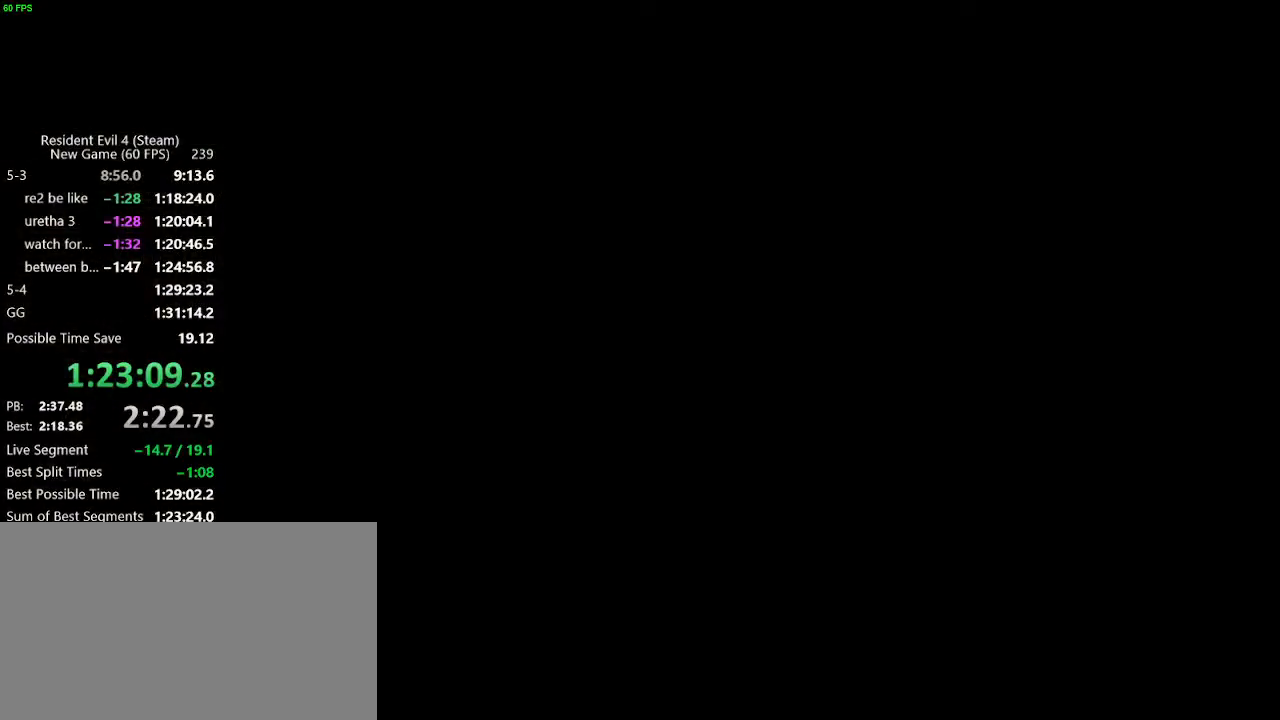
{"keys": ["w"], "events": [[433, "f", "down"], [483, "f", "up"]]}
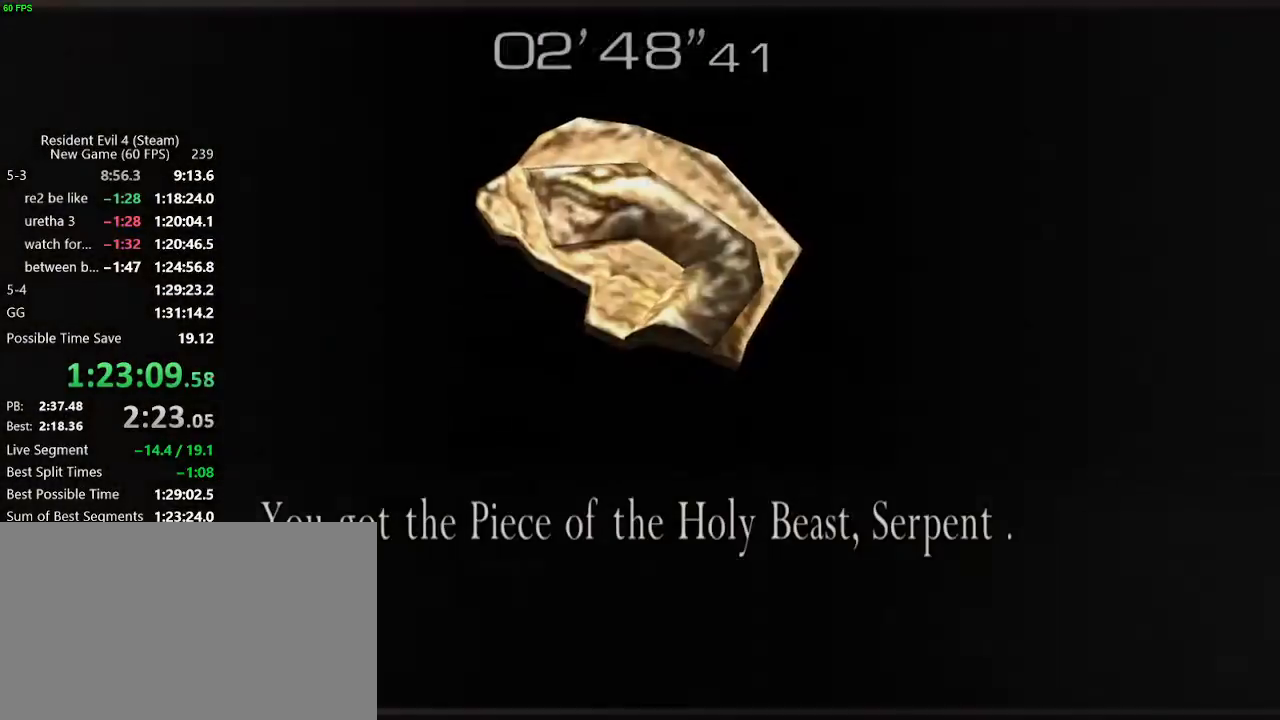
{"keys": ["a", "s"], "events": [[167, "w", "up"], [300, "a", "down"], [300, "s", "down"], [350, "f", "down"], [400, "f", "up"]]}
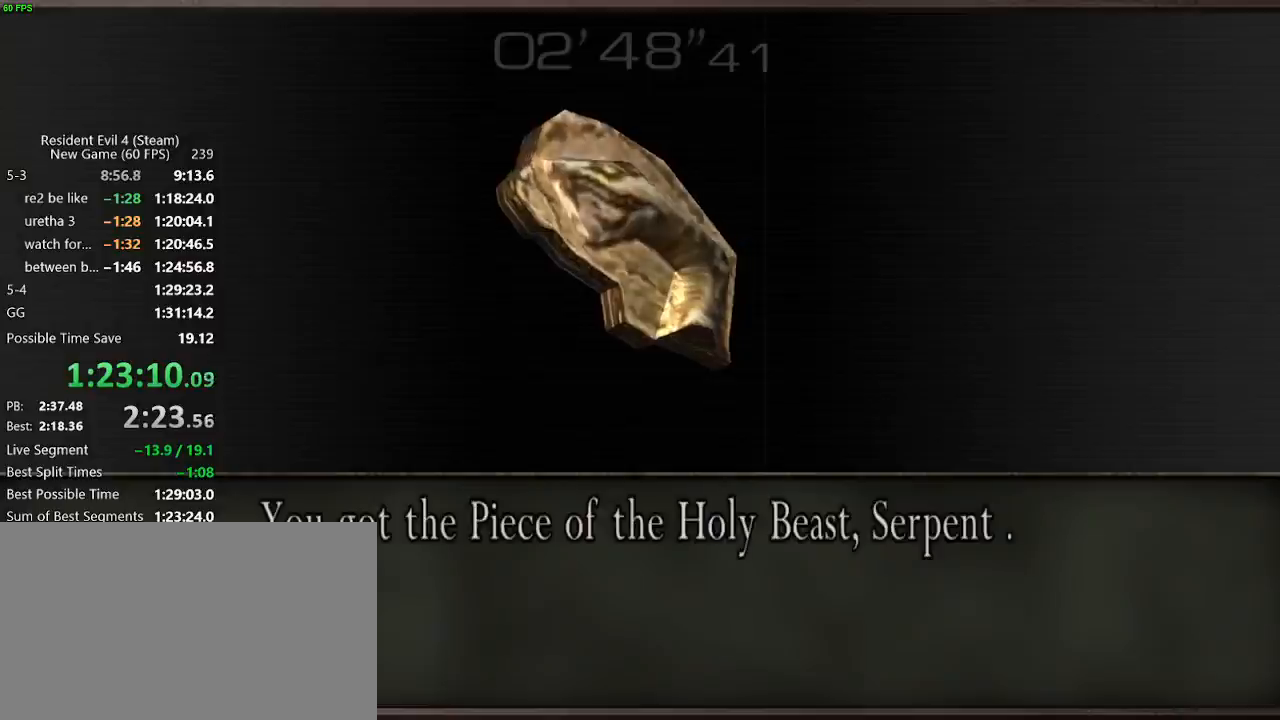
{"keys": ["a", "w"], "events": [[33, "f", "down"], [83, "f", "up"], [133, "f", "down"], [183, "f", "up"], [233, "f", "down"], [267, "f", "up"], [367, "s", "up"], [500, "w", "down"]]}
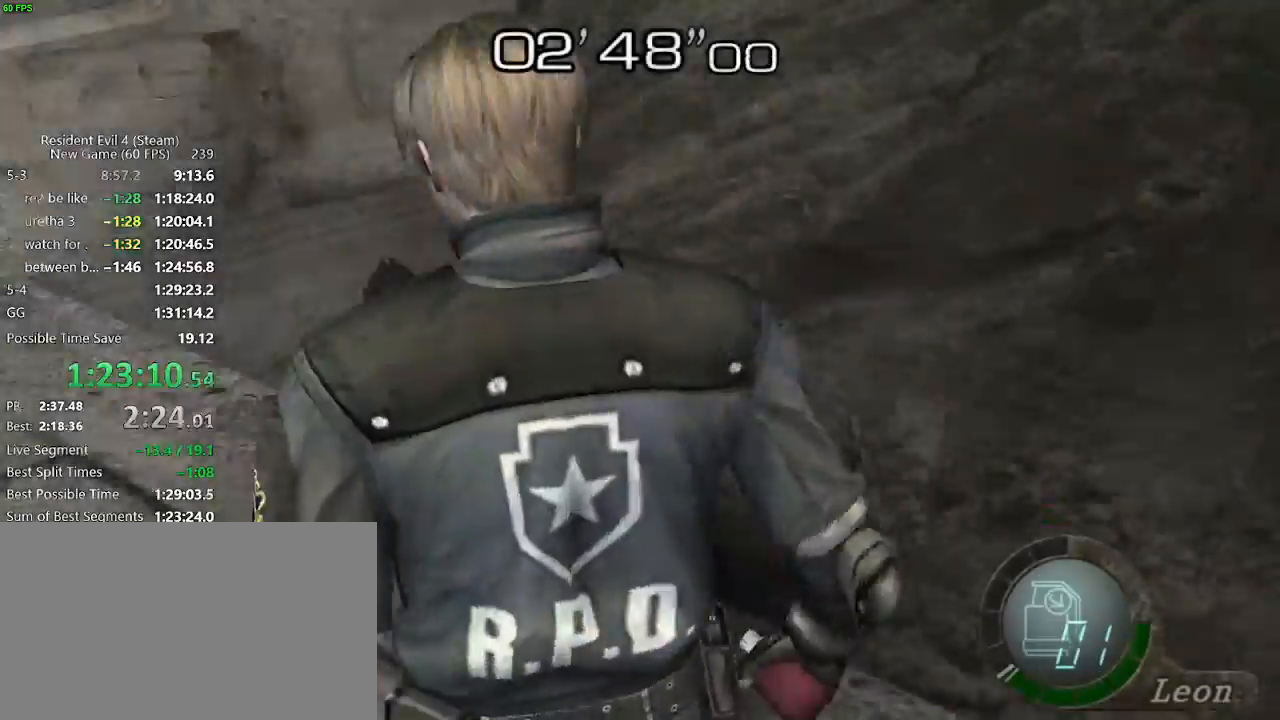
{"keys": ["d", "w"], "events": [[333, "a", "up"], [383, "d", "down"]]}
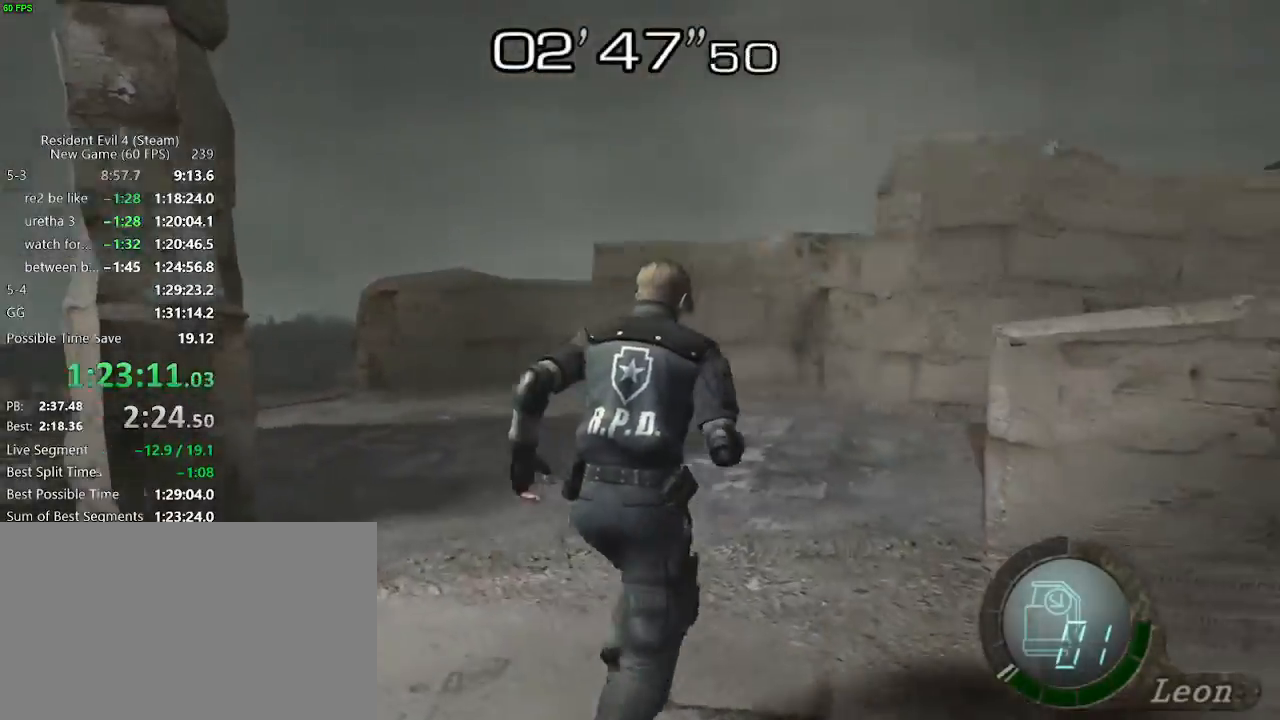
{"keys": ["w"], "events": [[67, "d", "up"], [250, "d", "down"], [350, "d", "up"]]}
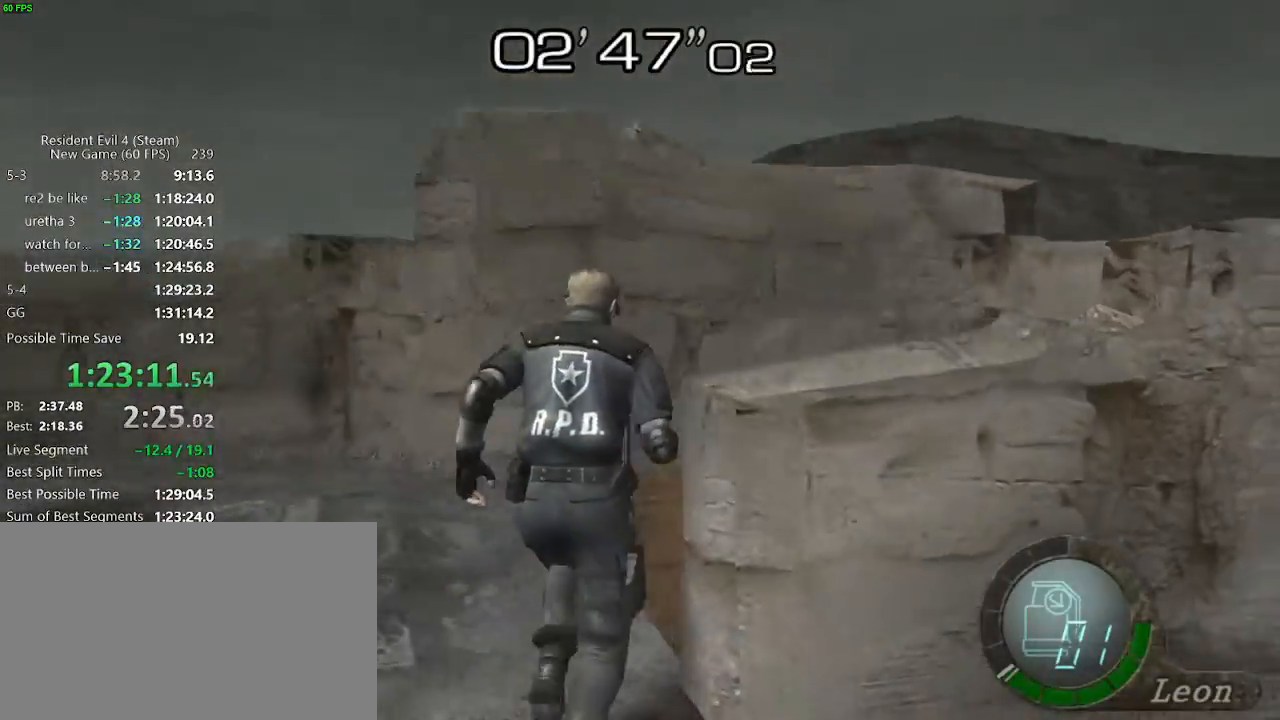
{"keys": ["f", "w"], "events": [[83, "f", "down"], [133, "f", "up"], [183, "f", "down"], [233, "f", "up"], [317, "f", "down"], [367, "f", "up"], [417, "f", "down"], [467, "f", "up"], [500, "f", "down"]]}
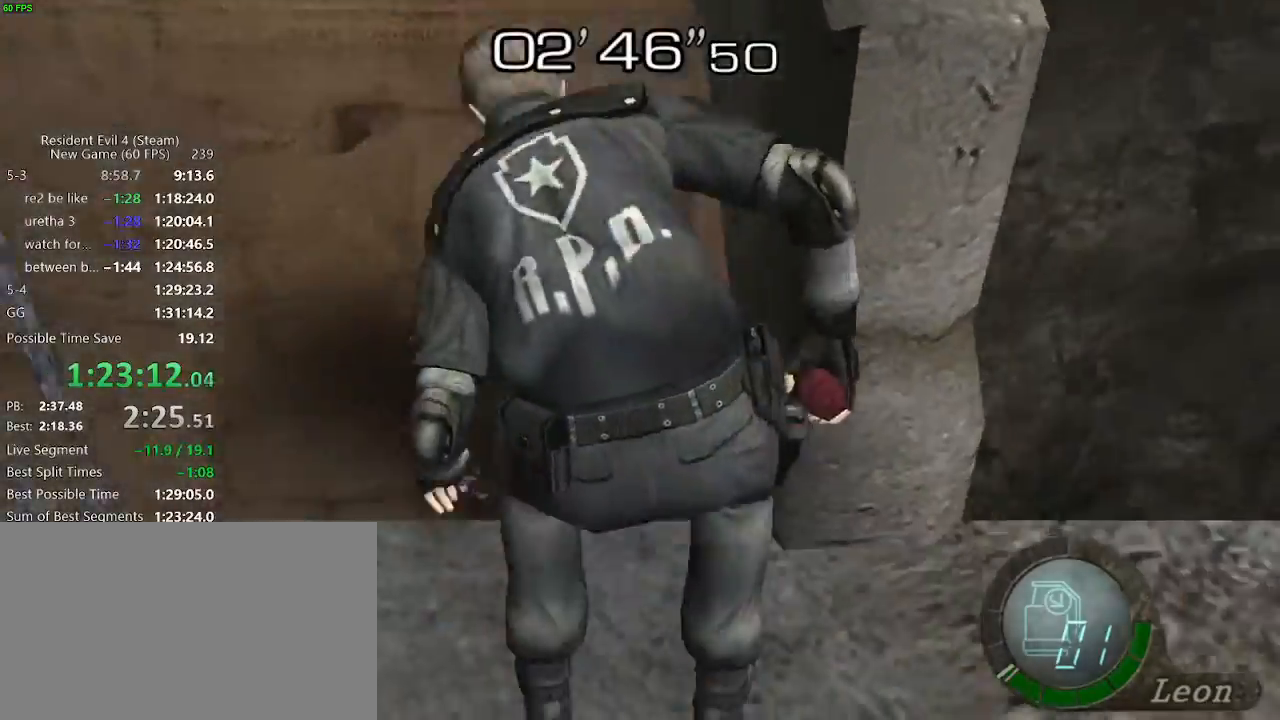
{"keys": ["a", "f", "w"], "events": [[50, "f", "up"], [100, "f", "down"], [150, "f", "up"], [200, "a", "down"], [200, "f", "down"], [233, "f", "up"], [283, "f", "down"], [333, "f", "up"], [383, "f", "down"], [433, "f", "up"], [483, "f", "down"]]}
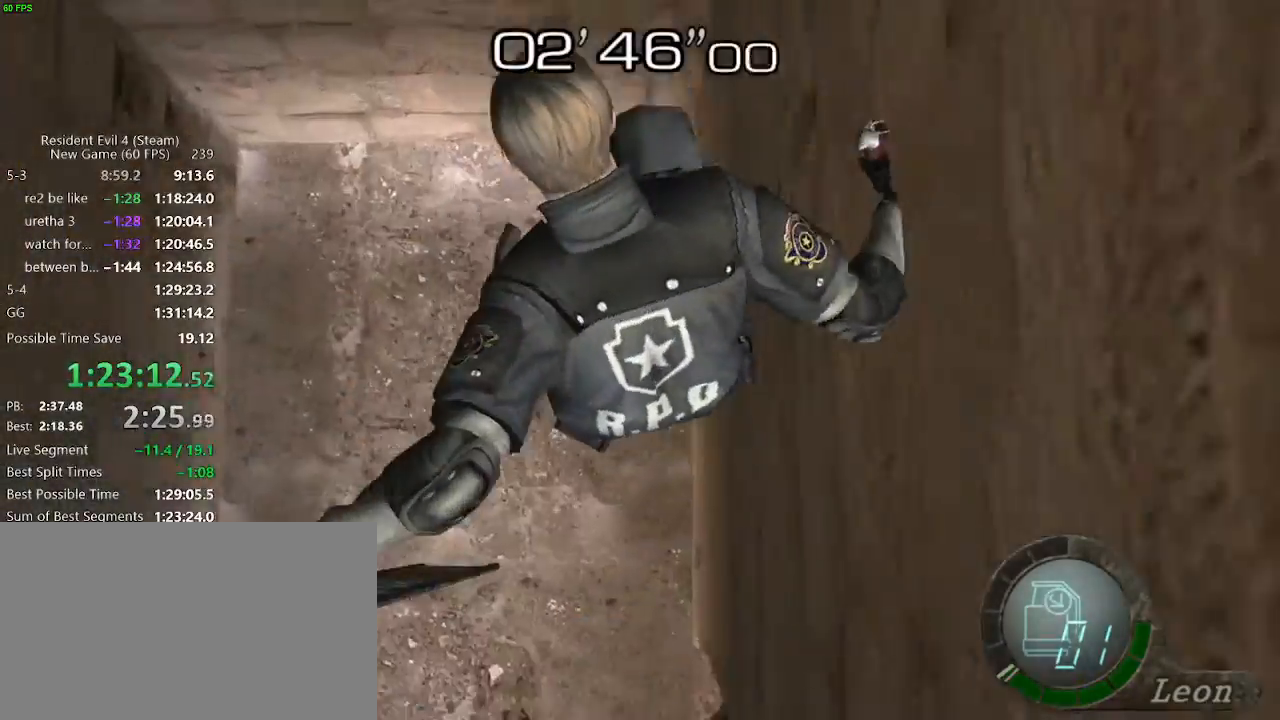
{"keys": ["a", "f", "w"], "events": [[17, "f", "up"], [217, "f", "down"], [250, "f", "up"], [300, "f", "down"], [333, "f", "up"], [400, "f", "down"], [450, "f", "up"], [483, "f", "down"]]}
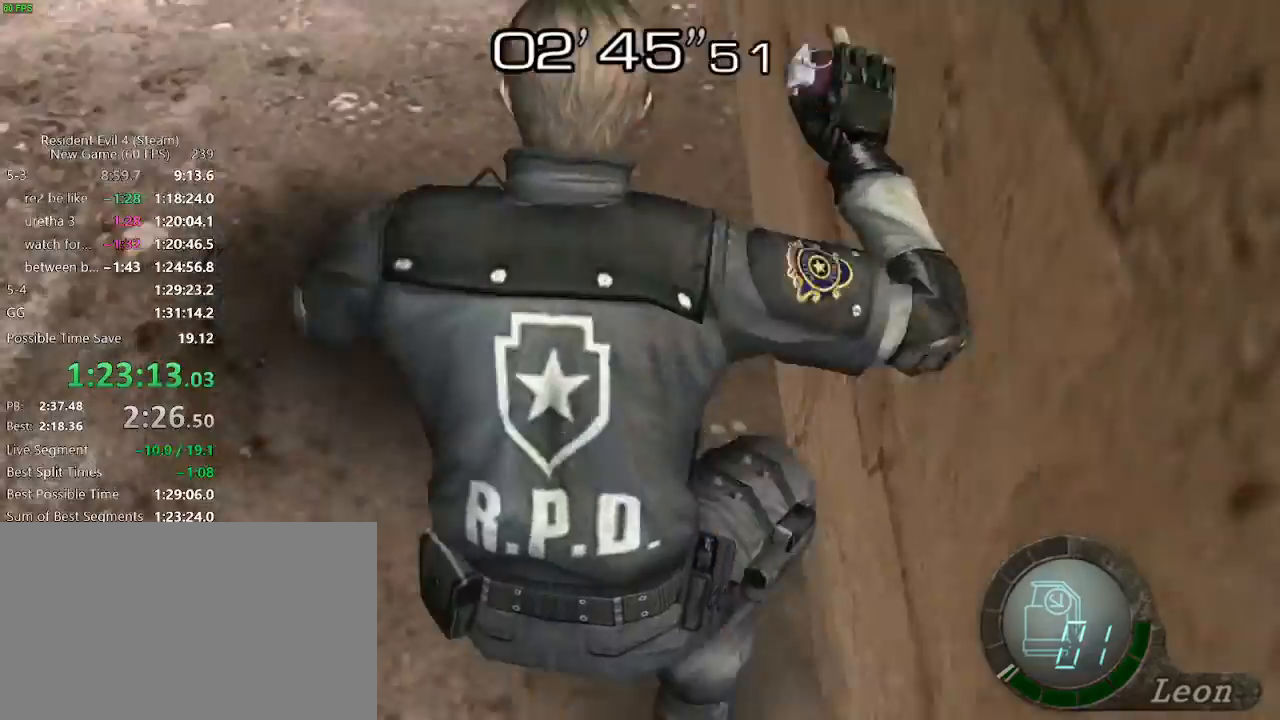
{"keys": ["a", "w"], "events": [[33, "f", "up"]]}
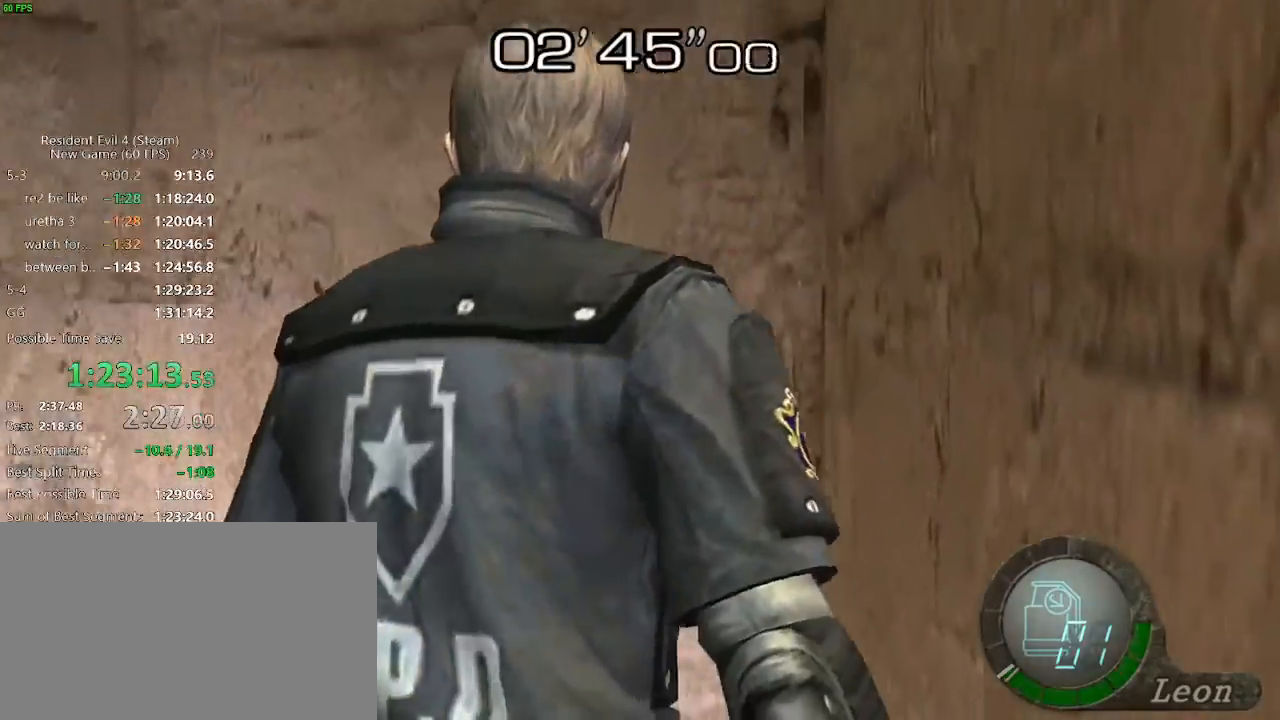
{"keys": ["w"], "events": [[483, "a", "up"]]}
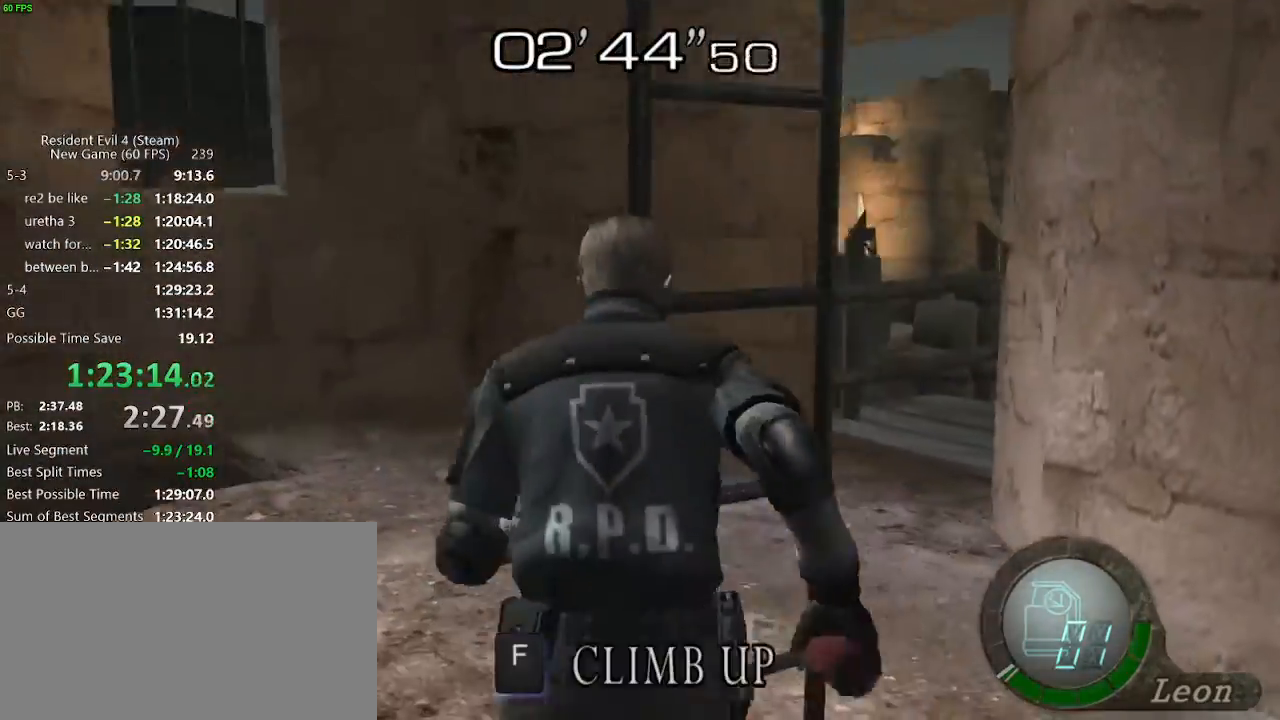
{"keys": ["d", "w"], "events": [[67, "a", "down"], [167, "a", "up"], [250, "d", "down"]]}
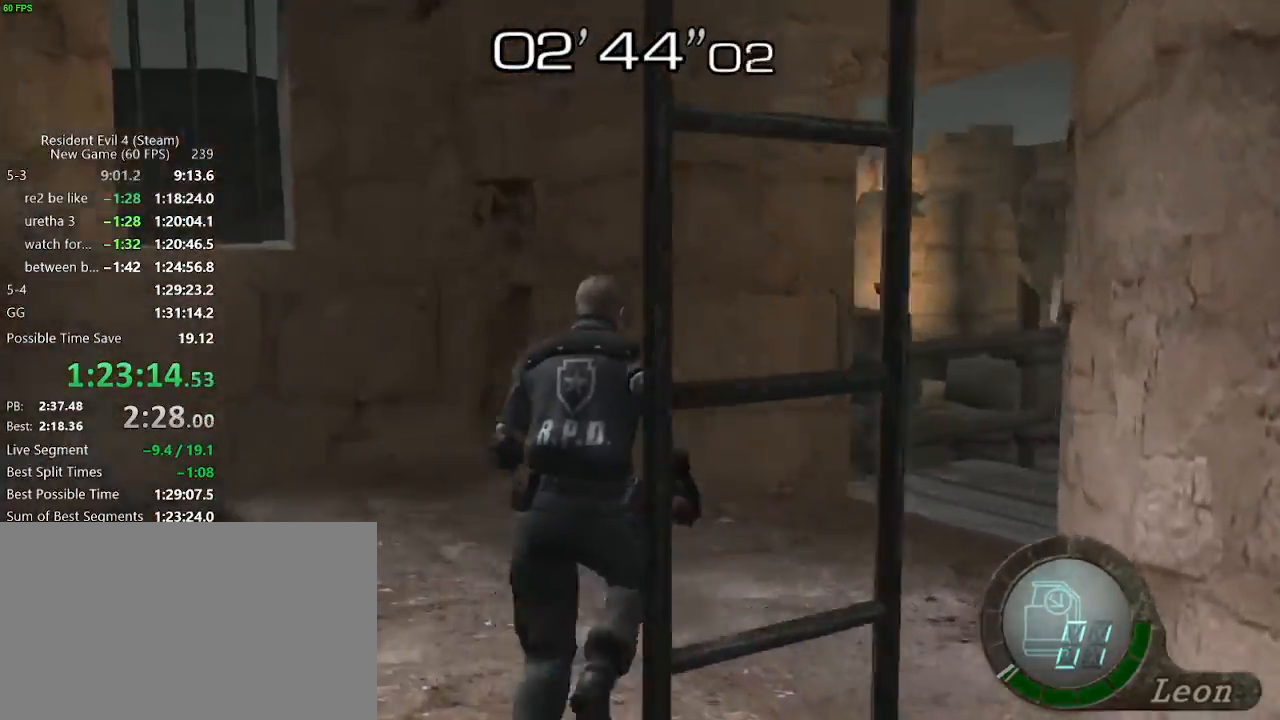
{"keys": ["d", "w"], "events": [[183, "d", "up"], [267, "d", "down"]]}
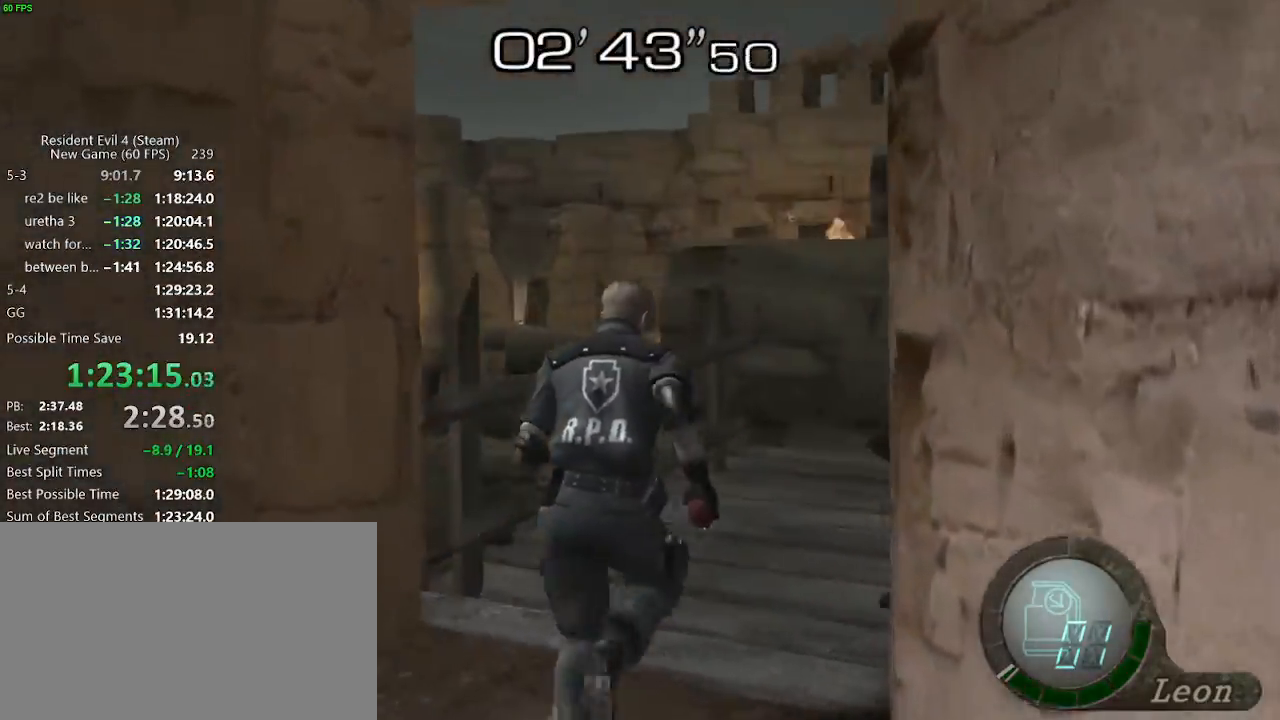
{"keys": ["d", "w"], "events": [[150, "d", "up"], [483, "d", "down"]]}
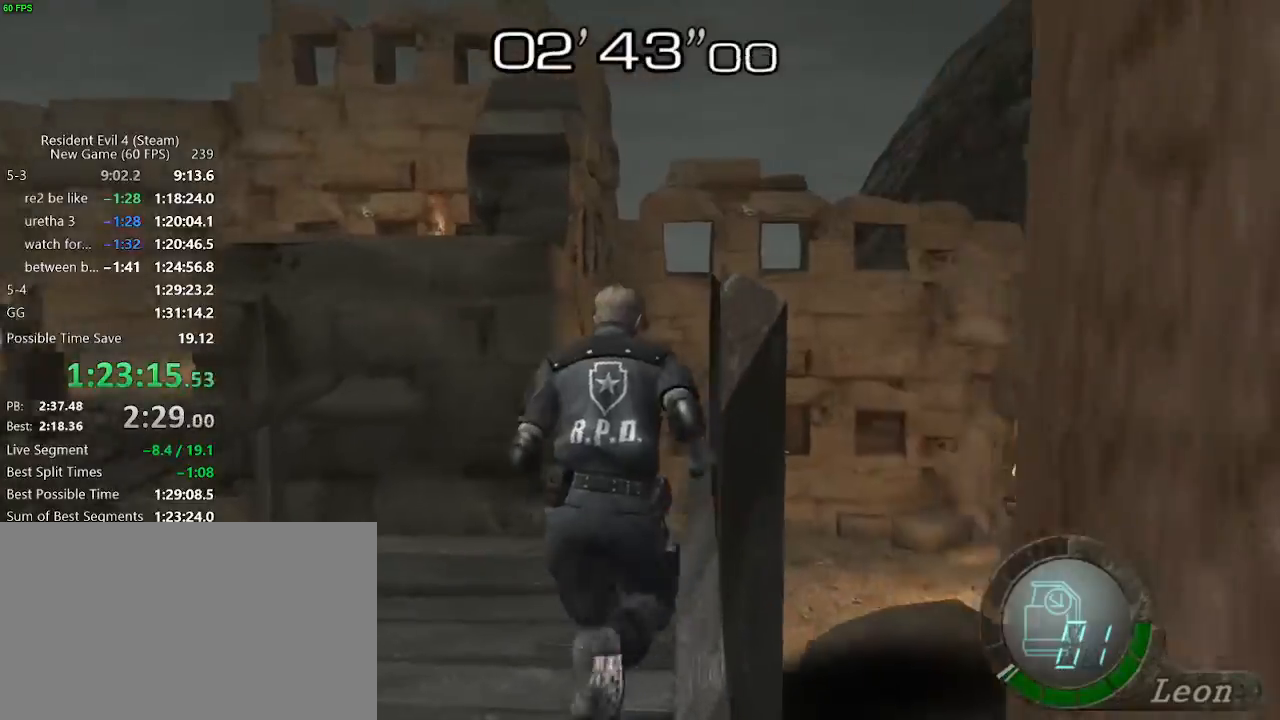
{"keys": ["f", "w"], "events": [[67, "d", "up"], [167, "f", "down"], [217, "f", "up"], [250, "f", "down"], [300, "f", "up"], [500, "f", "down"]]}
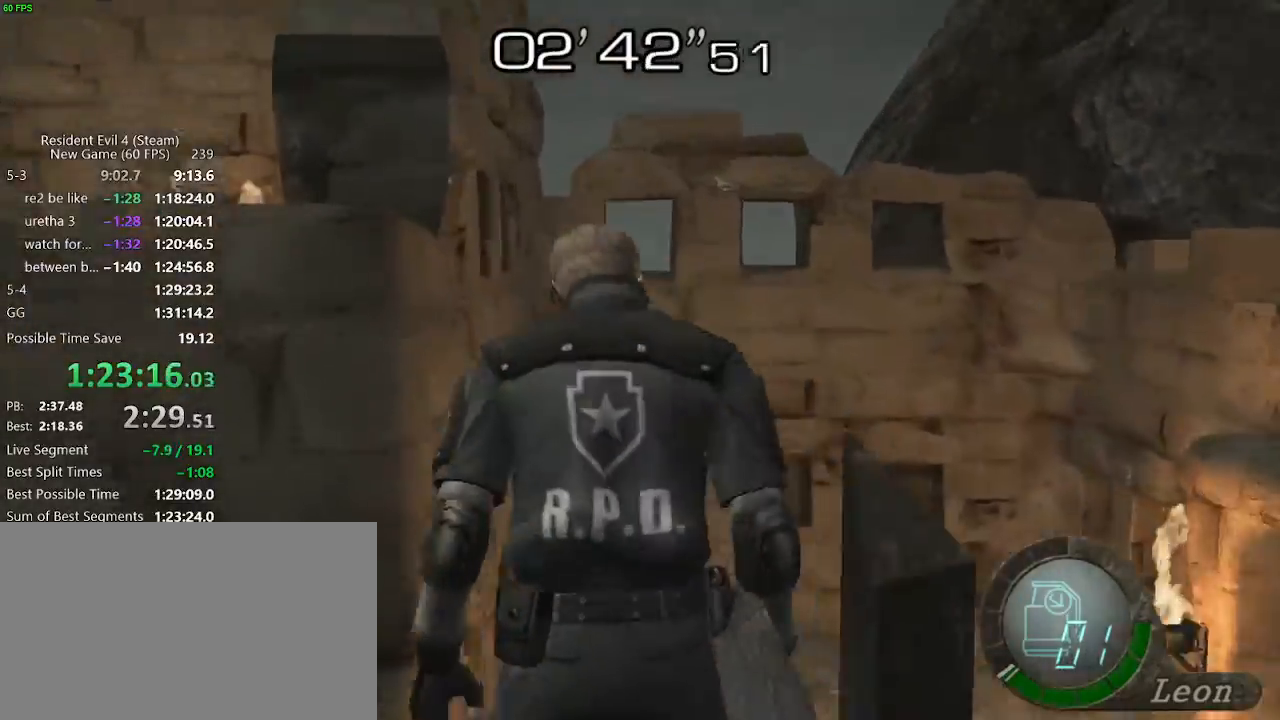
{"keys": ["w"], "events": [[33, "f", "up"], [83, "f", "down"], [133, "f", "up"], [317, "f", "down"], [367, "f", "up"], [417, "f", "down"], [467, "f", "up"]]}
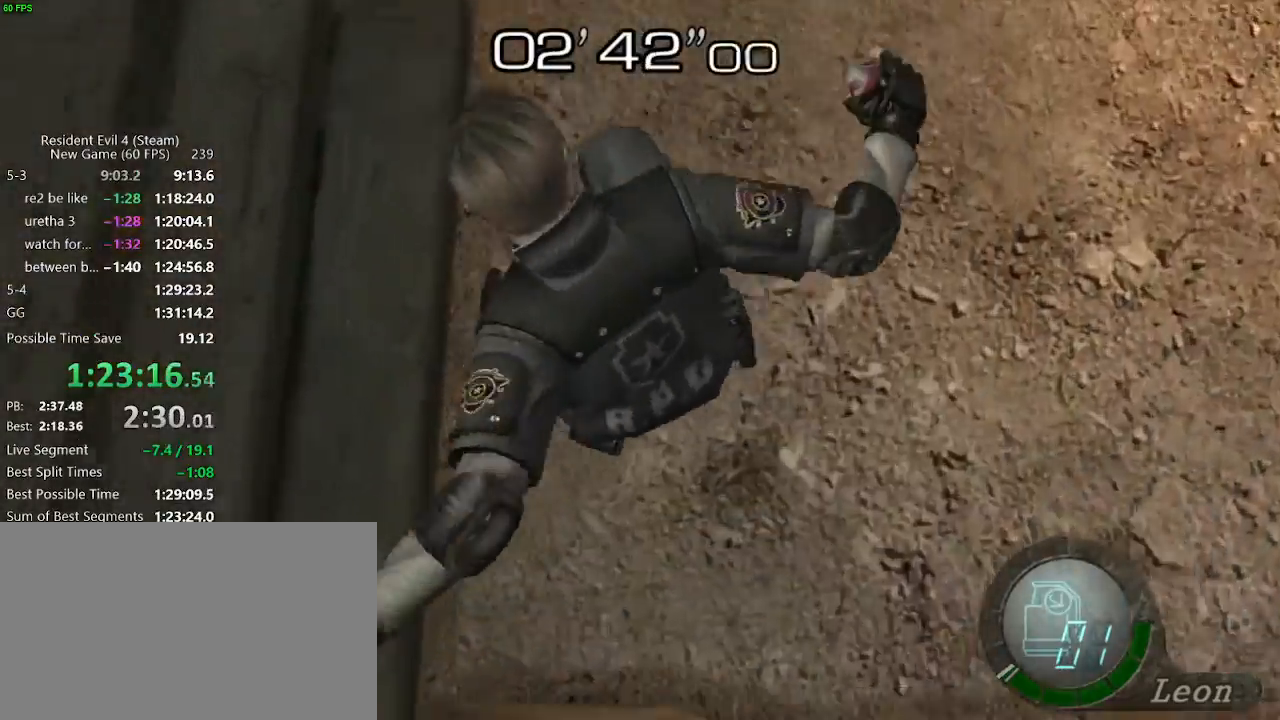
{"keys": ["f", "w"], "events": [[50, "f", "down"], [100, "f", "up"], [150, "f", "down"], [200, "f", "up"], [283, "f", "down"], [333, "f", "up"], [383, "f", "down"], [433, "f", "up"], [483, "f", "down"]]}
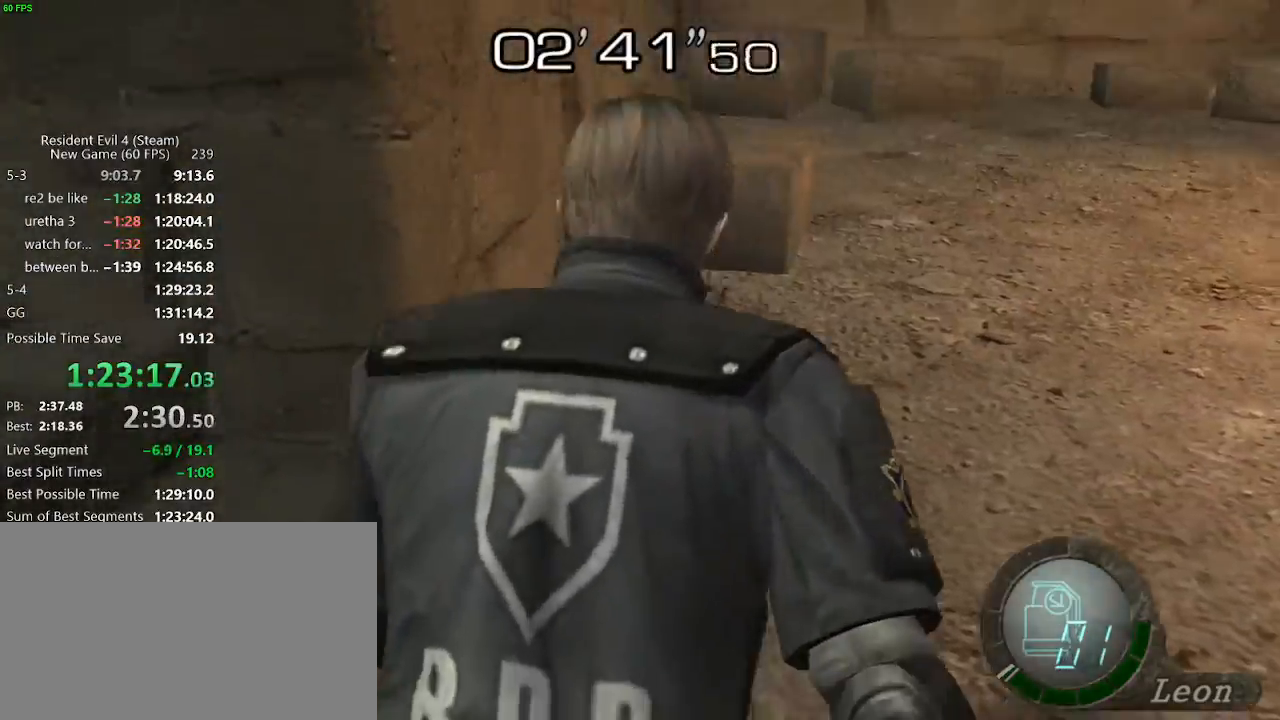
{"keys": ["w"], "events": [[17, "f", "up"]]}
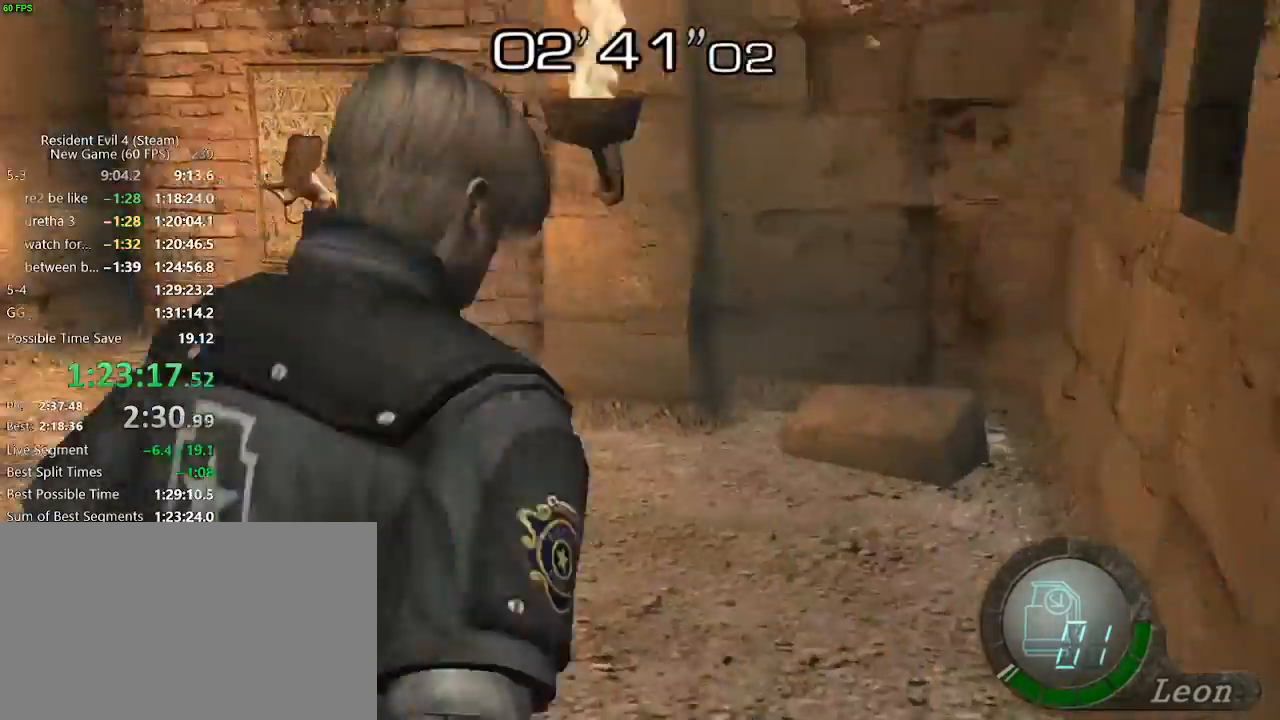
{"keys": ["a", "w"], "events": [[133, "a", "down"]]}
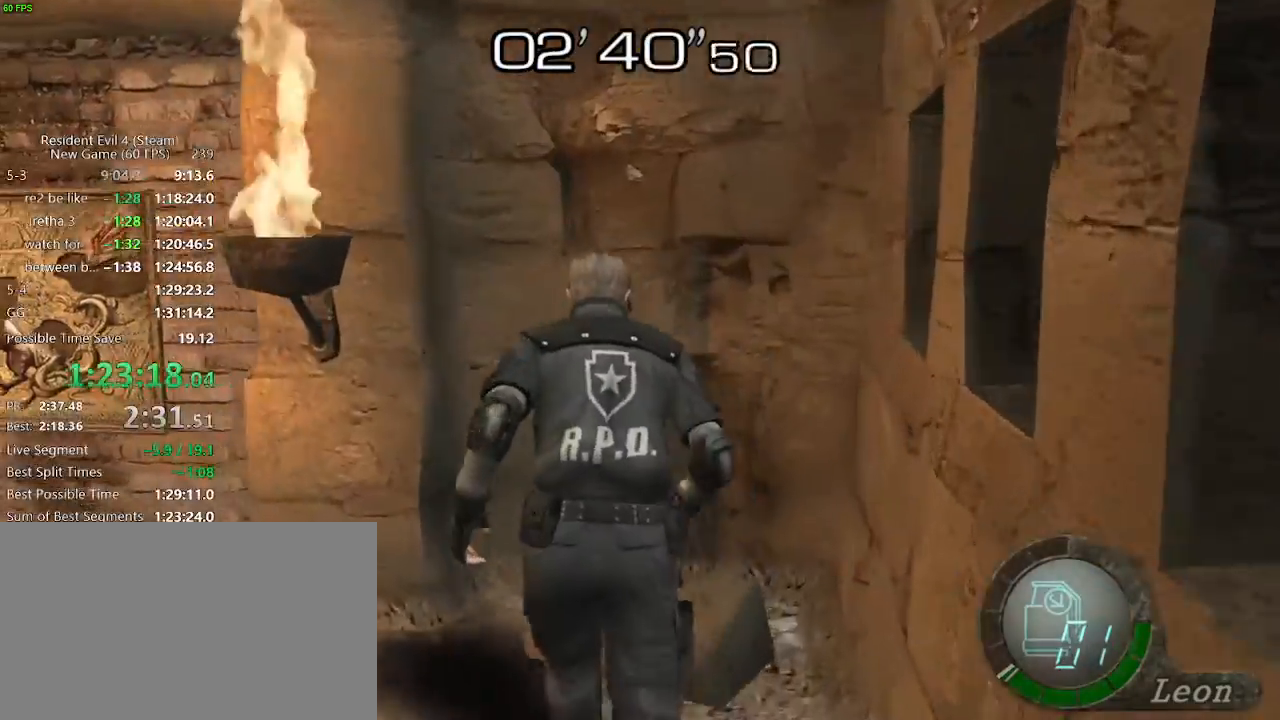
{"keys": ["a", "w"], "events": [[150, "w", "up"], [333, "w", "down"]]}
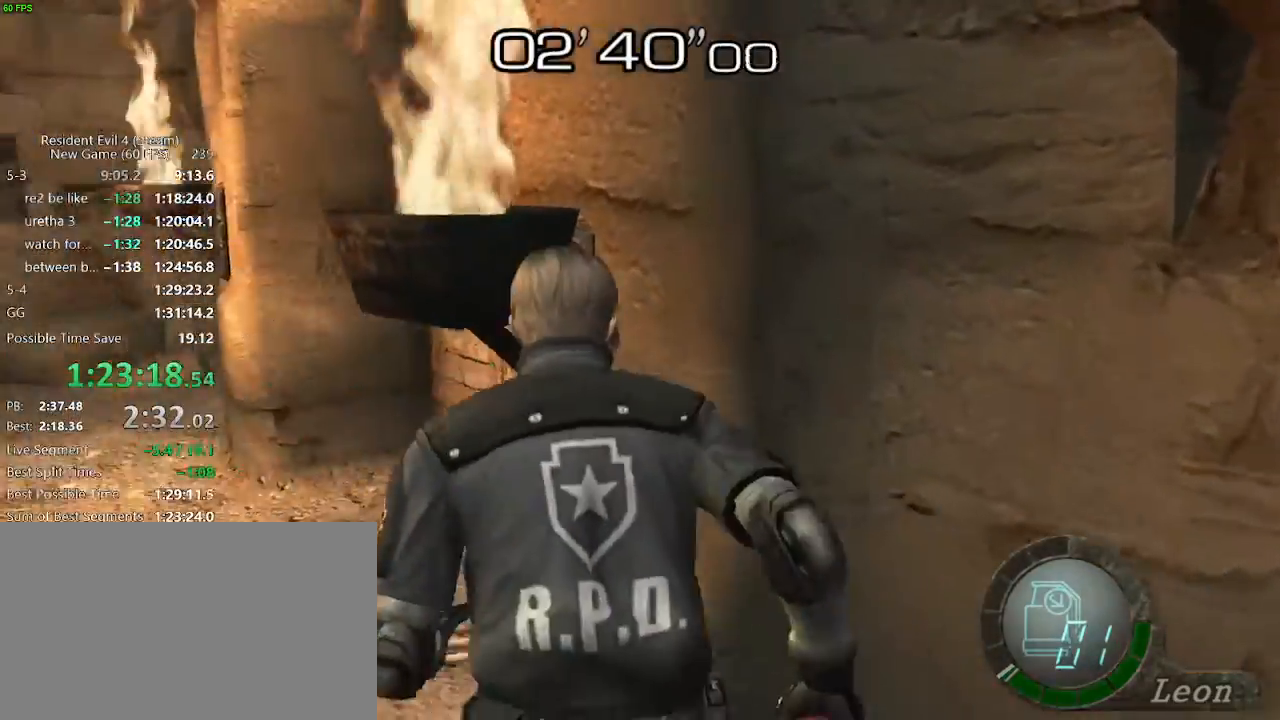
{"keys": ["a", "w"], "events": [[50, "a", "up"], [100, "d", "down"], [350, "d", "up"], [483, "a", "down"]]}
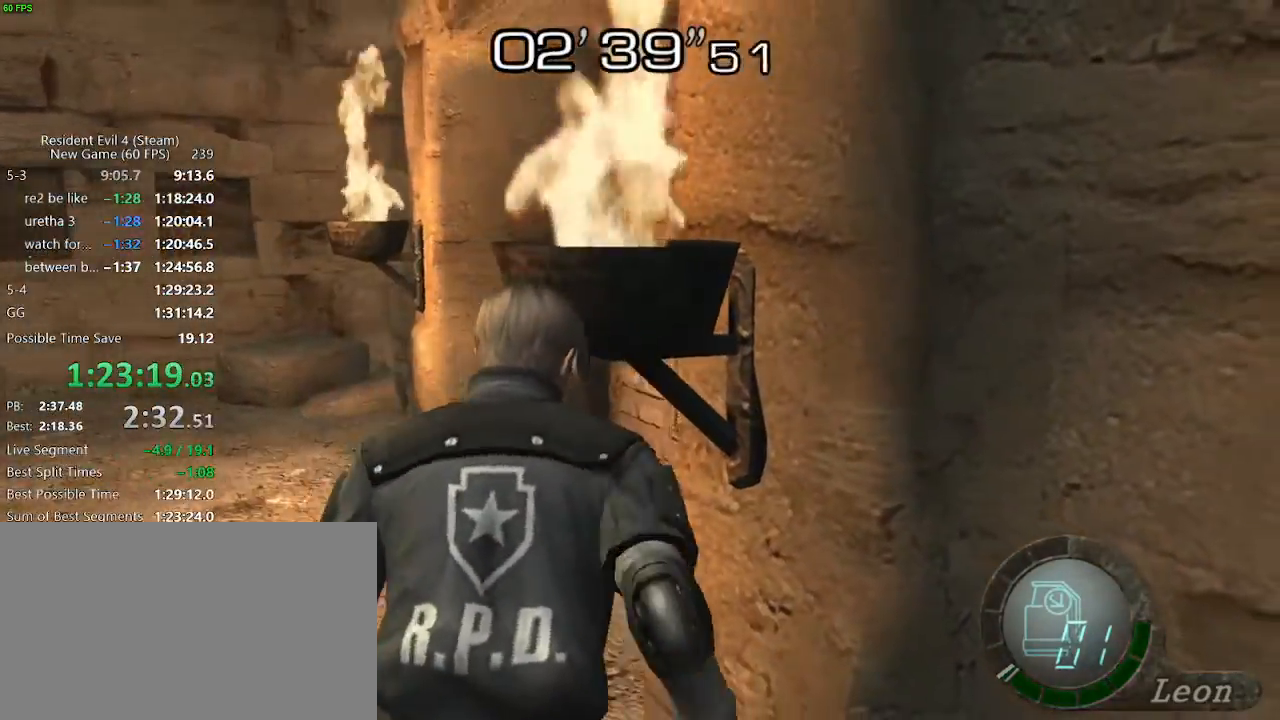
{"keys": ["d", "w"], "events": [[233, "a", "up"], [233, "d", "down"]]}
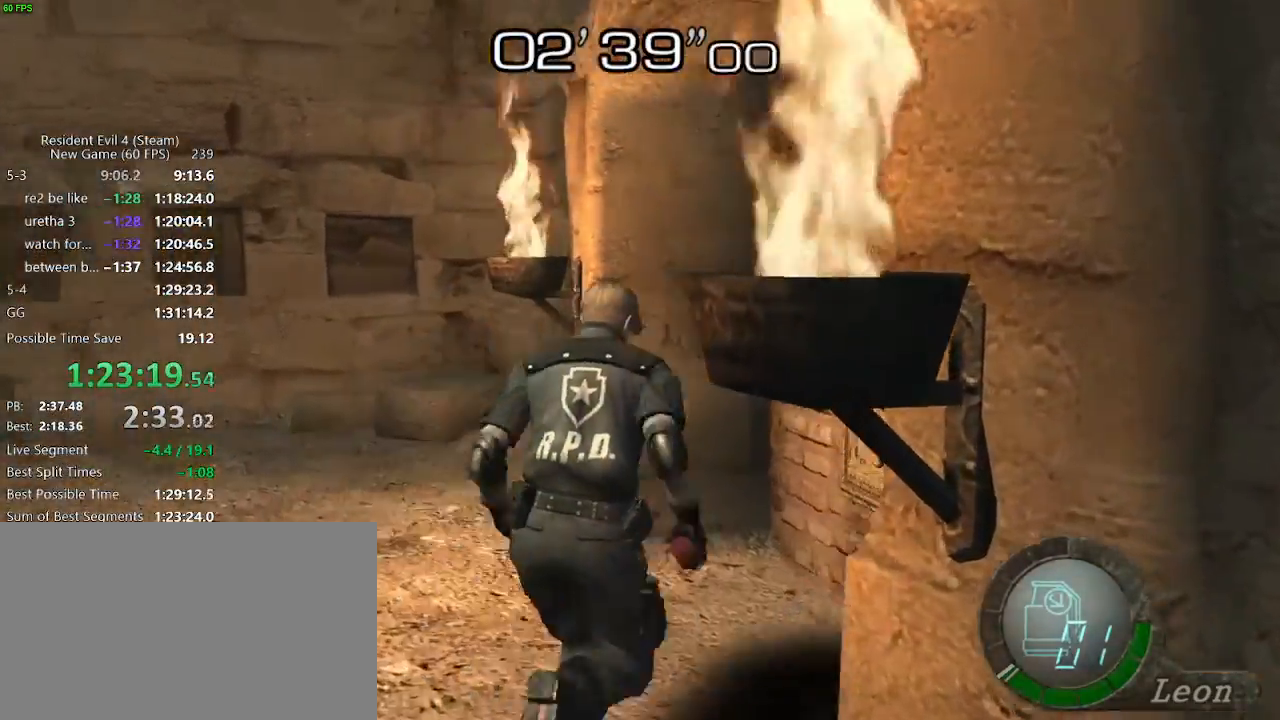
{"keys": ["e"], "events": [[233, "d", "up"], [233, "tab", "down"], [283, "tab", "up"], [283, "w", "up"], [333, "e", "down"], [383, "e", "up"], [433, "e", "down"]]}
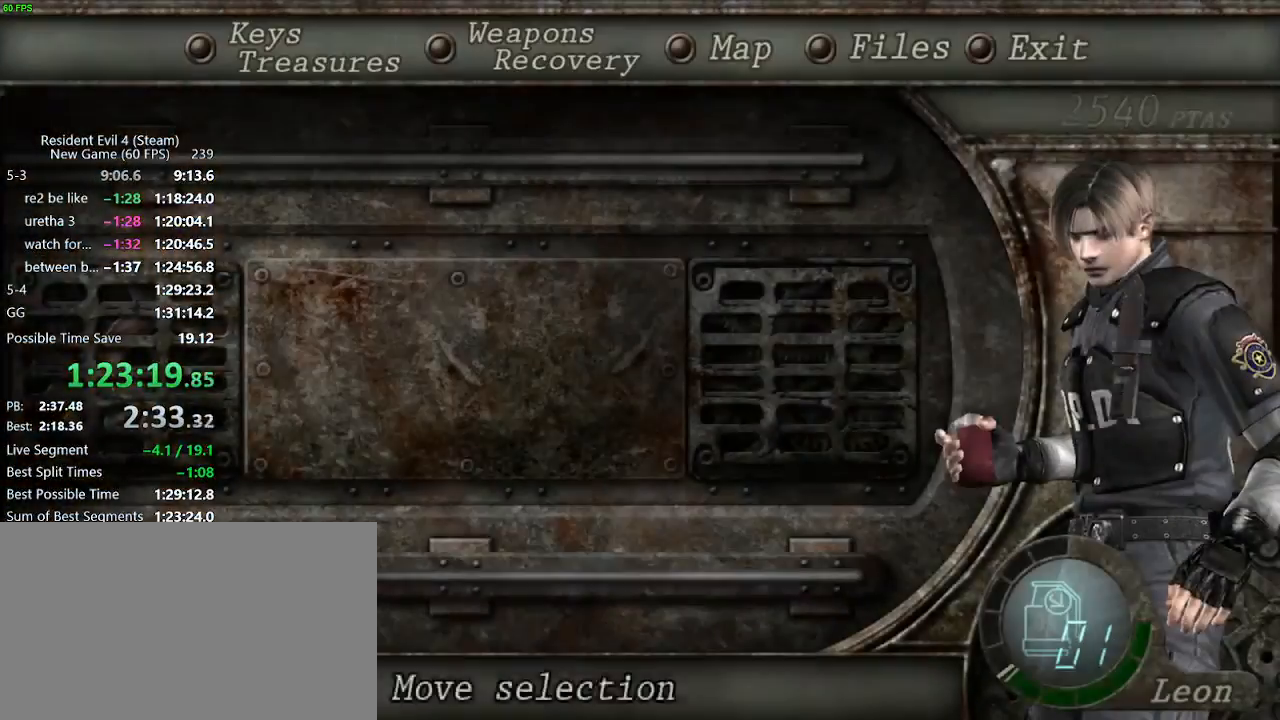
{"keys": [], "events": [[17, "e", "up"], [117, "f", "down"], [217, "f", "up"], [250, "f", "down"], [300, "f", "up"], [450, "f", "down"], [483, "f", "up"]]}
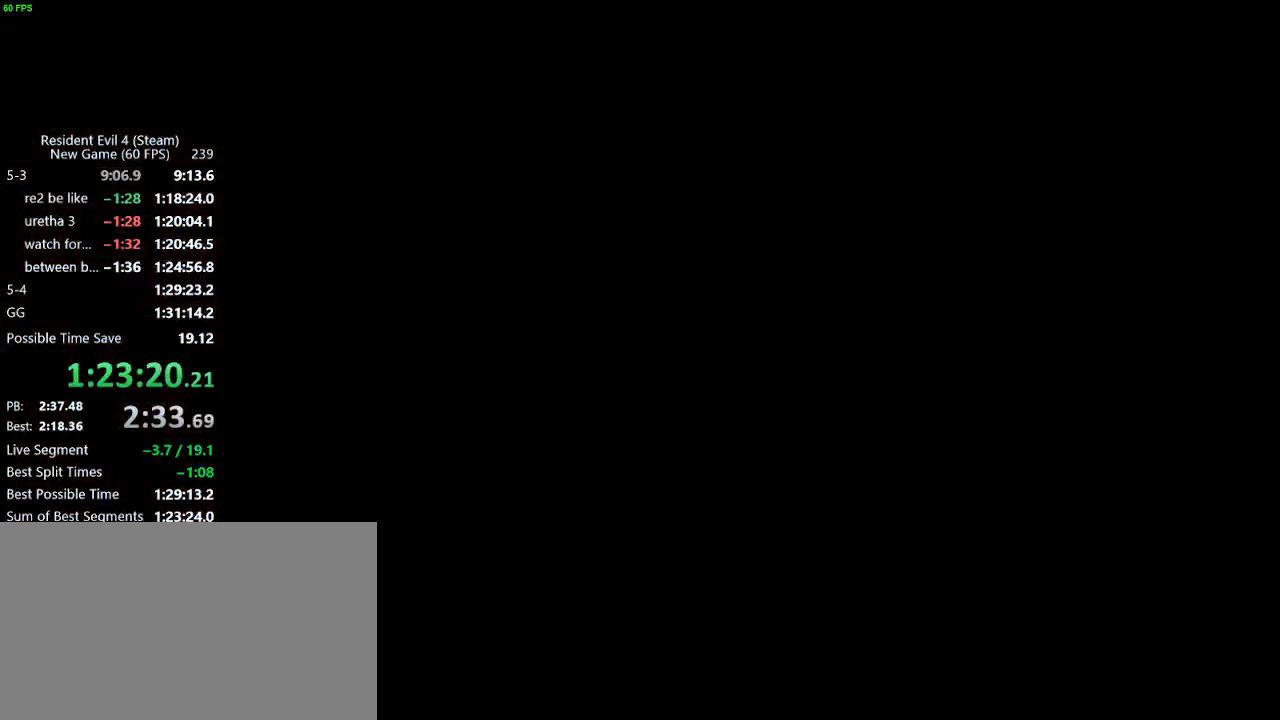
{"keys": ["f"], "events": [[33, "f", "down"], [83, "f", "up"], [133, "f", "down"], [183, "f", "up"], [267, "f", "down"], [317, "f", "up"], [367, "f", "down"], [417, "f", "up"], [467, "f", "down"]]}
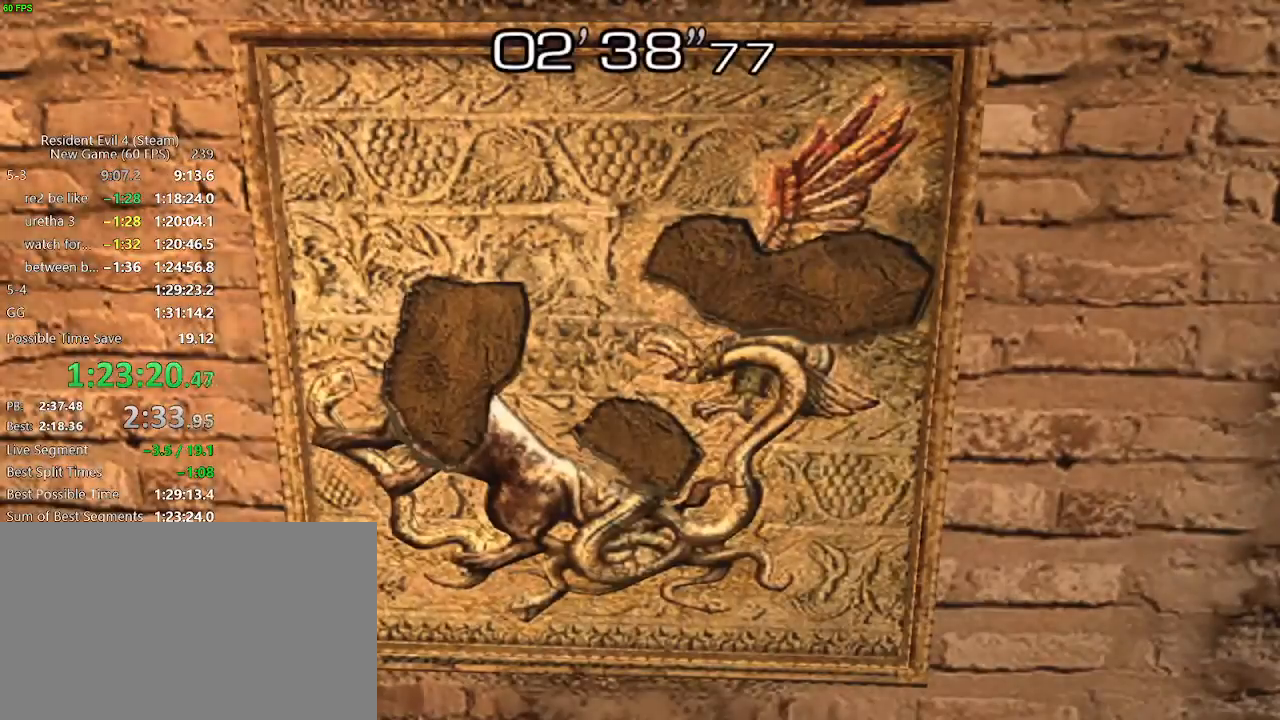
{"keys": [], "events": [[50, "f", "up"], [100, "f", "down"], [150, "f", "up"], [200, "f", "down"], [250, "f", "up"], [283, "f", "down"], [383, "f", "up"], [433, "f", "down"], [483, "f", "up"]]}
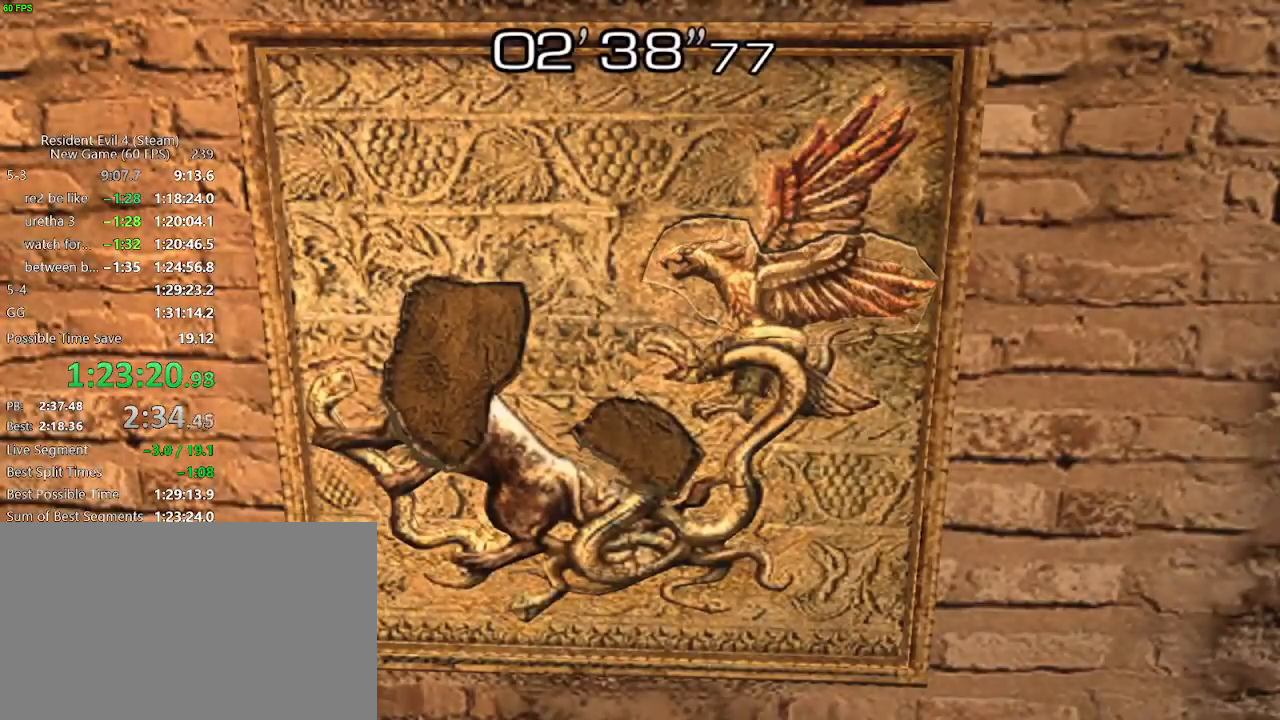
{"keys": ["f"], "events": [[167, "f", "down"], [217, "f", "up"], [250, "f", "down"], [300, "f", "up"], [350, "f", "down"], [400, "f", "up"], [450, "f", "down"]]}
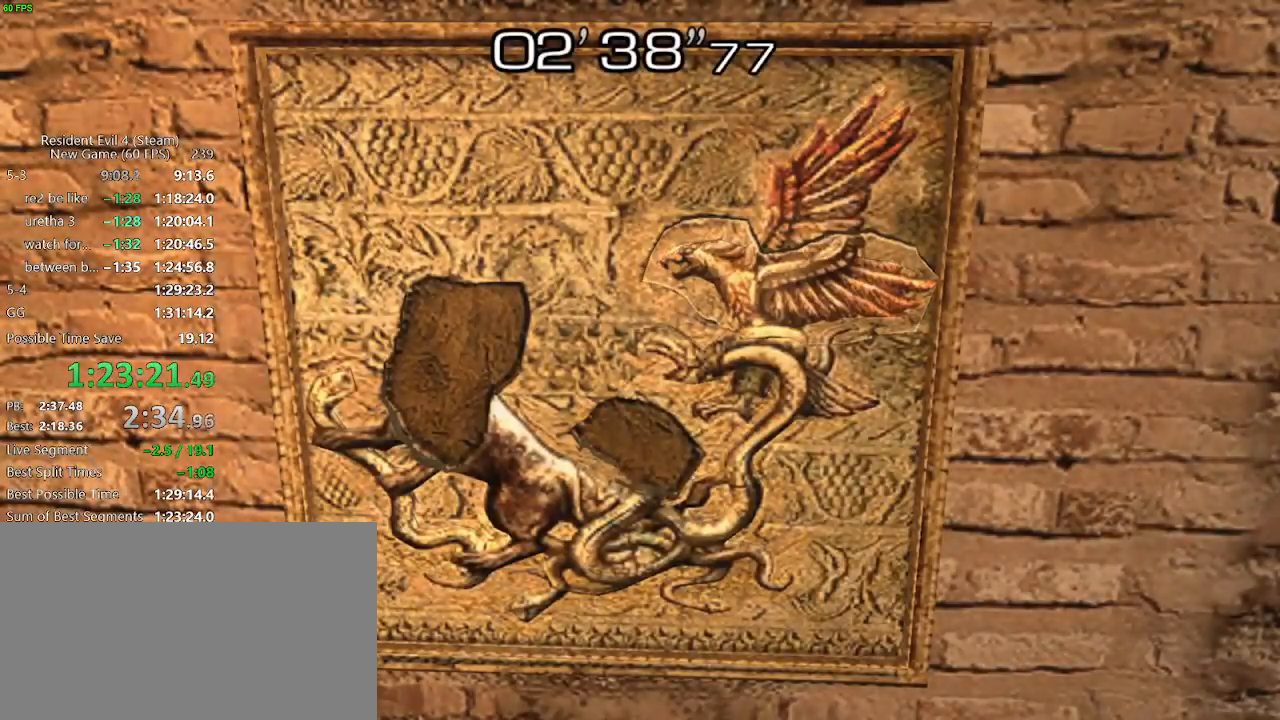
{"keys": [], "events": [[33, "f", "up"], [83, "f", "down"], [133, "f", "up"], [183, "f", "down"], [233, "f", "up"], [317, "f", "down"], [367, "f", "up"], [417, "f", "down"], [467, "f", "up"]]}
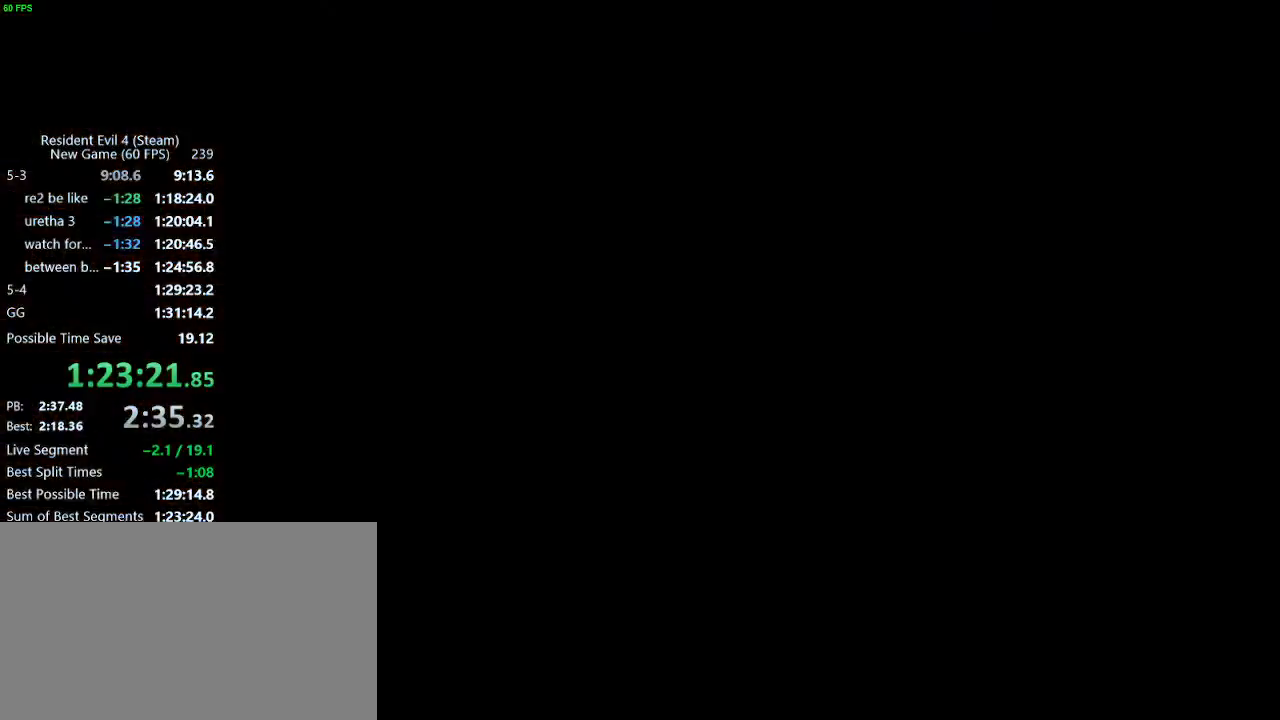
{"keys": ["f"], "events": [[50, "f", "down"], [100, "f", "up"], [150, "f", "down"], [200, "f", "up"], [283, "f", "down"], [333, "f", "up"], [383, "f", "down"], [433, "f", "up"], [483, "f", "down"]]}
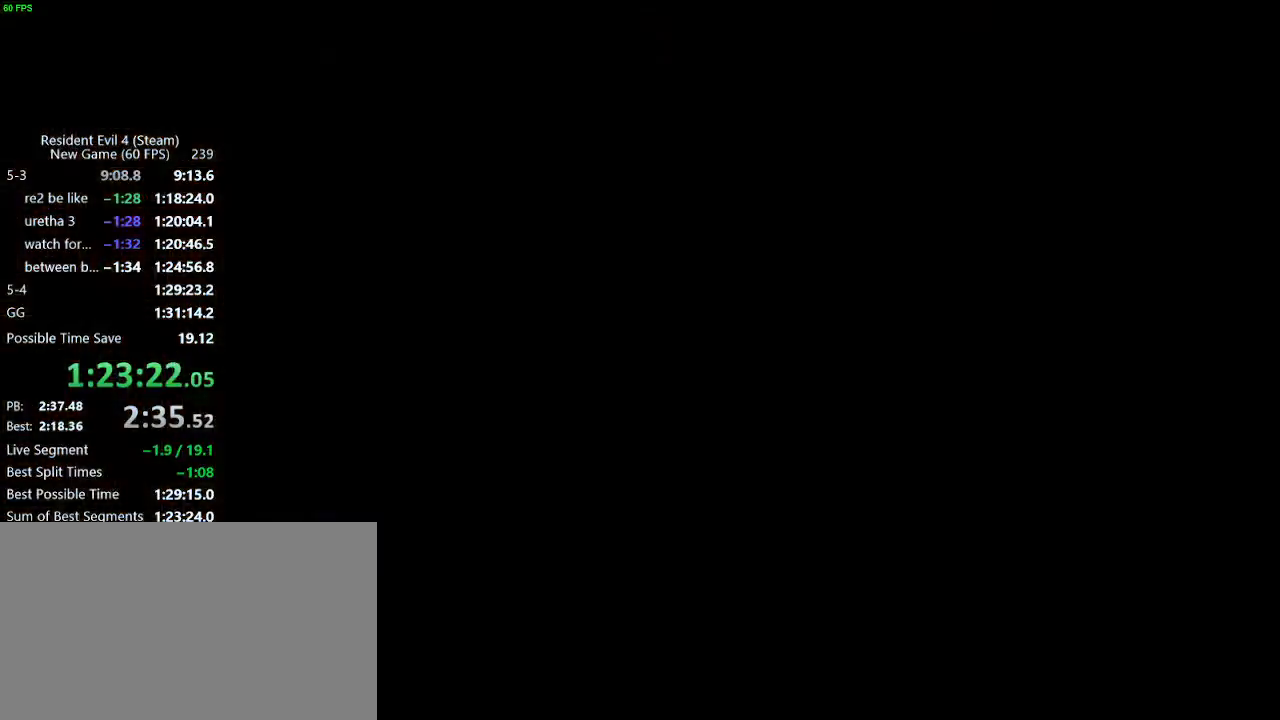
{"keys": [], "events": [[17, "f", "up"], [117, "f", "down"], [167, "f", "up"], [217, "f", "down"], [250, "f", "up"], [350, "f", "down"], [400, "f", "up"], [450, "f", "down"], [483, "f", "up"]]}
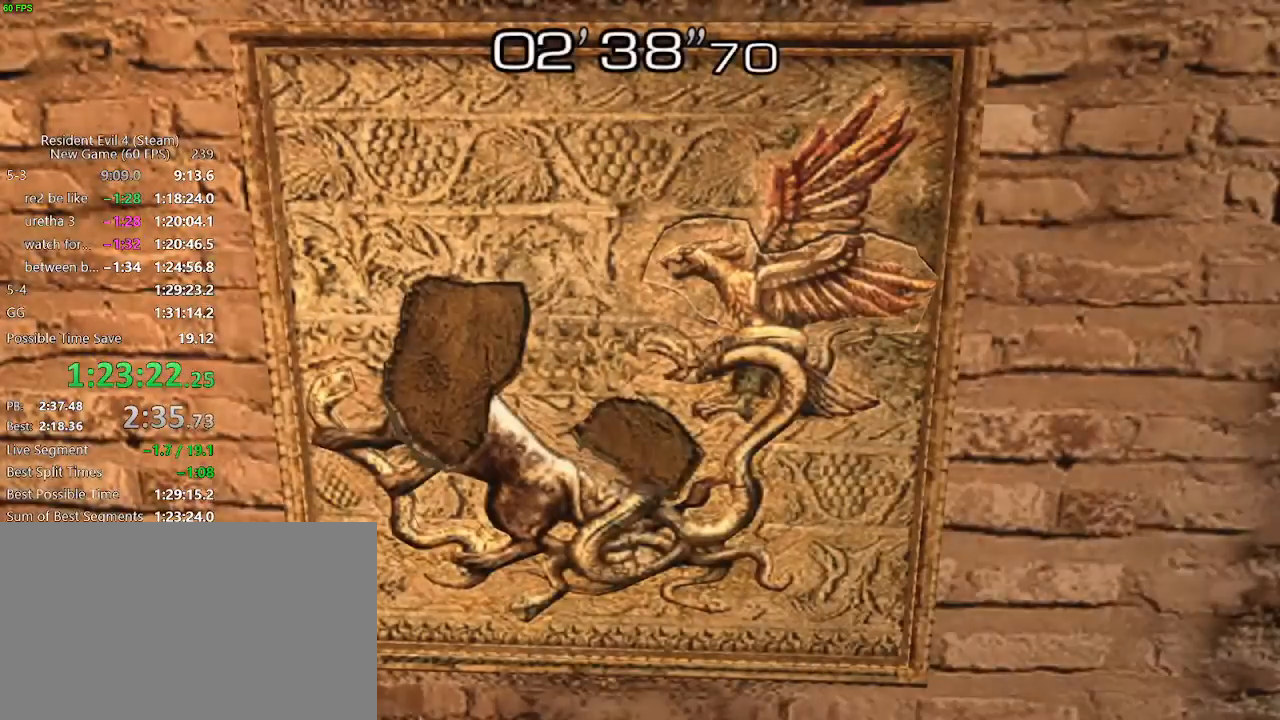
{"keys": [], "events": [[83, "f", "down"], [133, "f", "up"], [183, "f", "down"], [233, "f", "up"], [317, "f", "down"], [367, "f", "up"], [467, "f", "down"], [500, "f", "up"]]}